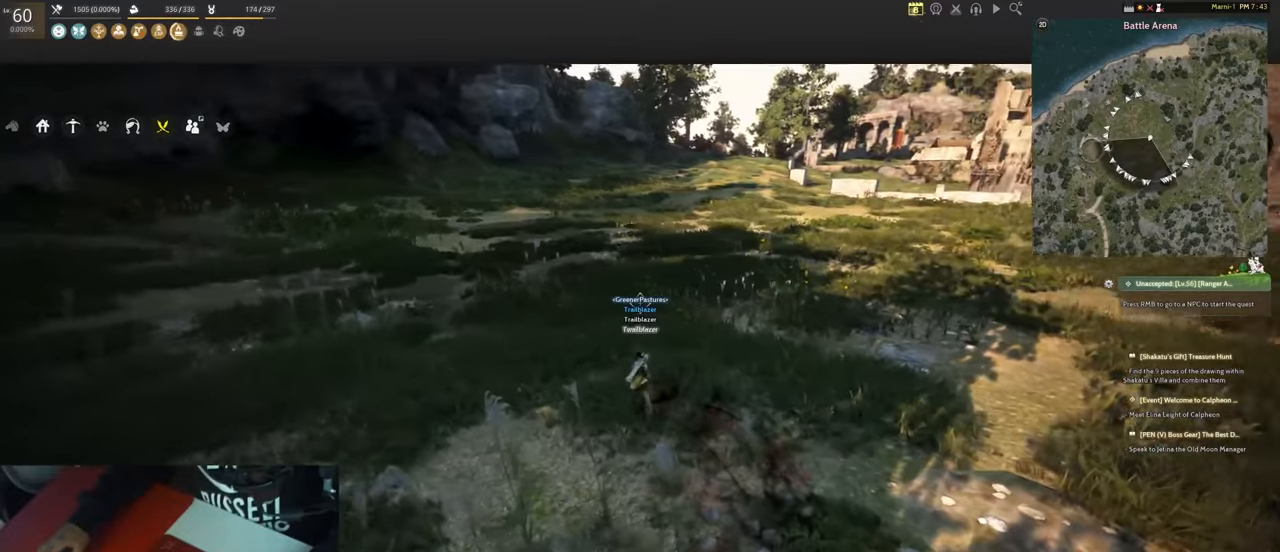
Gameplay with keyboard and mouse; each line is a JSON object with the keys and mouse buttons held at the frame after it. "events" lists presses ("down") and releases ("up") of "1", "2", "3", "4", "5", "a", "alt", "b", "c", "ctrl", "d", "e", "f", "g", "q", "r", "s", "shift", "space", "t", "tab", "tilde", "v", "w", "x", "z", "mouse_left", "mouse_wheel", "mouse_right", "mouse_mb4" and "mouse_mb5" between this image and that frame as [ms after this image, input, new state], when the widget could be followed in between. "mouse_left", "mouse_wheel", "mouse_right", "mouse_mb4", "mouse_mb5" = the "left", "wheel", "right", "mb4", "mb5" buttons of the "mouse" list. No other keys are recorded. "wheel" means that the mouse wheel is clicked or scrolled. Mouse movement is not recorded.
{"keys": [], "mouse": [], "events": [[66, "a", "up"], [66, "d", "down"], [100, "s", "up"], [200, "w", "down"], [333, "a", "down"], [333, "d", "up"], [416, "w", "up"], [466, "a", "up"]]}
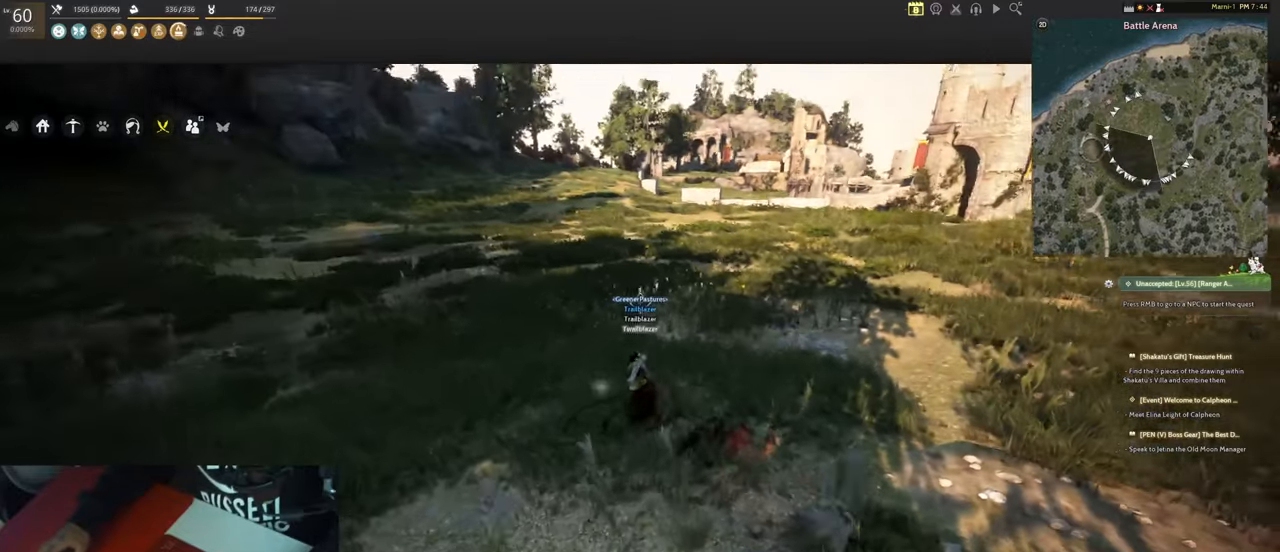
{"keys": ["f"], "mouse": ["left"], "events": [[16, "f", "down"], [66, "mouse_left", "down"], [116, "d", "down"], [216, "d", "up"], [350, "a", "down"], [483, "a", "up"]]}
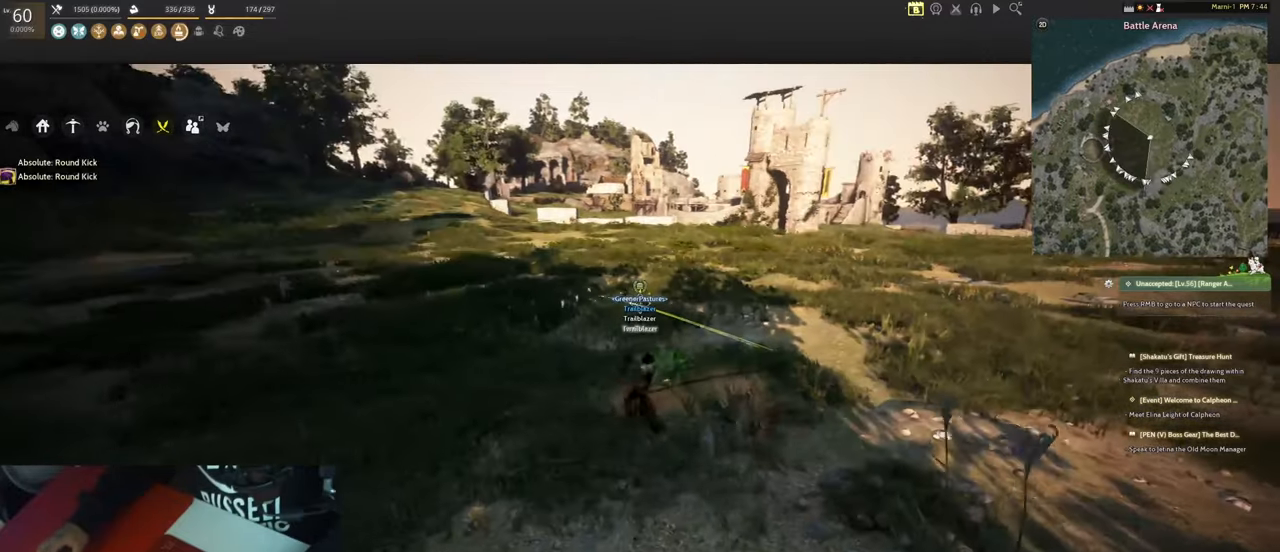
{"keys": ["f"], "mouse": ["left"], "events": [[183, "a", "down"], [316, "a", "up"]]}
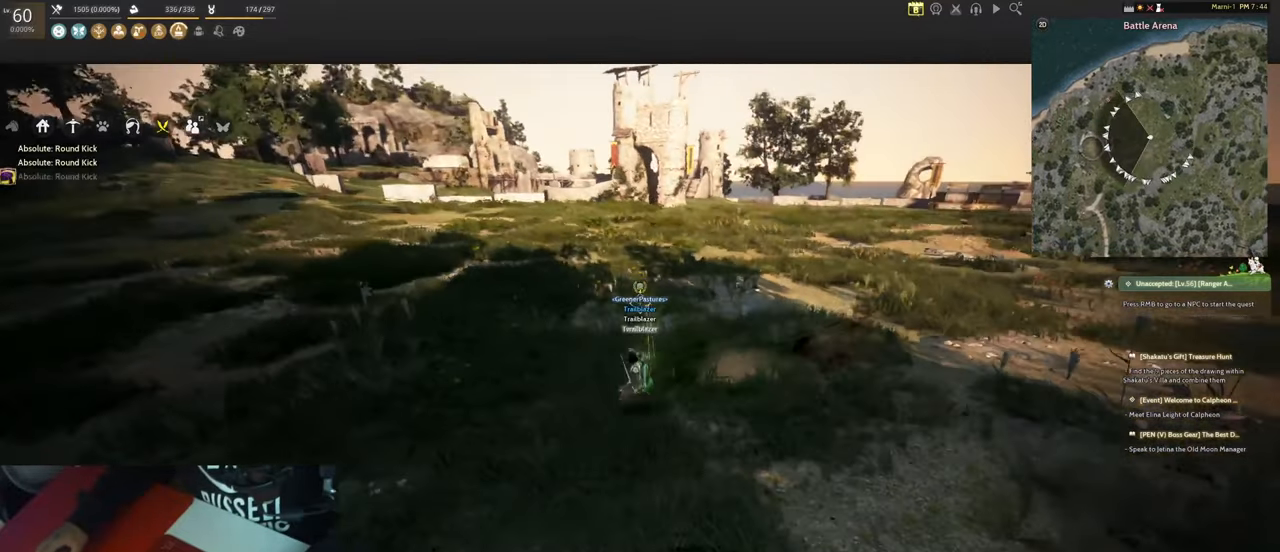
{"keys": [], "mouse": [], "events": [[16, "a", "down"], [150, "a", "up"], [283, "a", "down"], [383, "f", "up"], [433, "a", "up"], [433, "mouse_left", "up"]]}
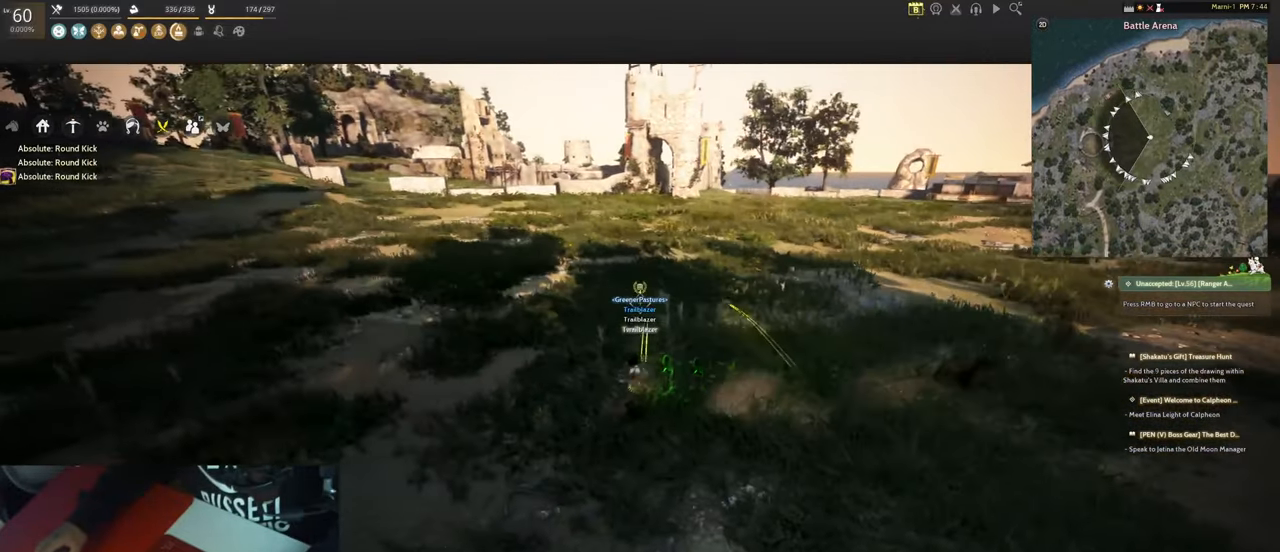
{"keys": [], "mouse": [], "events": [[66, "ctrl", "down"], [150, "ctrl", "up"], [300, "ctrl", "down"], [400, "ctrl", "up"]]}
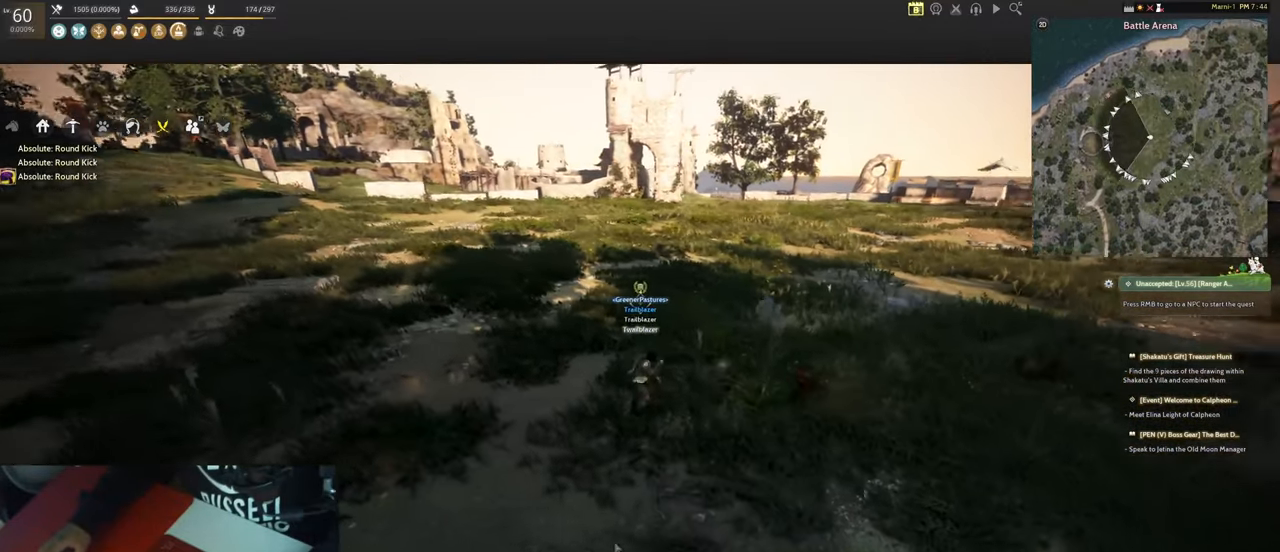
{"keys": [], "mouse": [], "events": [[33, "d", "down"], [83, "w", "down"], [183, "d", "up"], [366, "w", "up"]]}
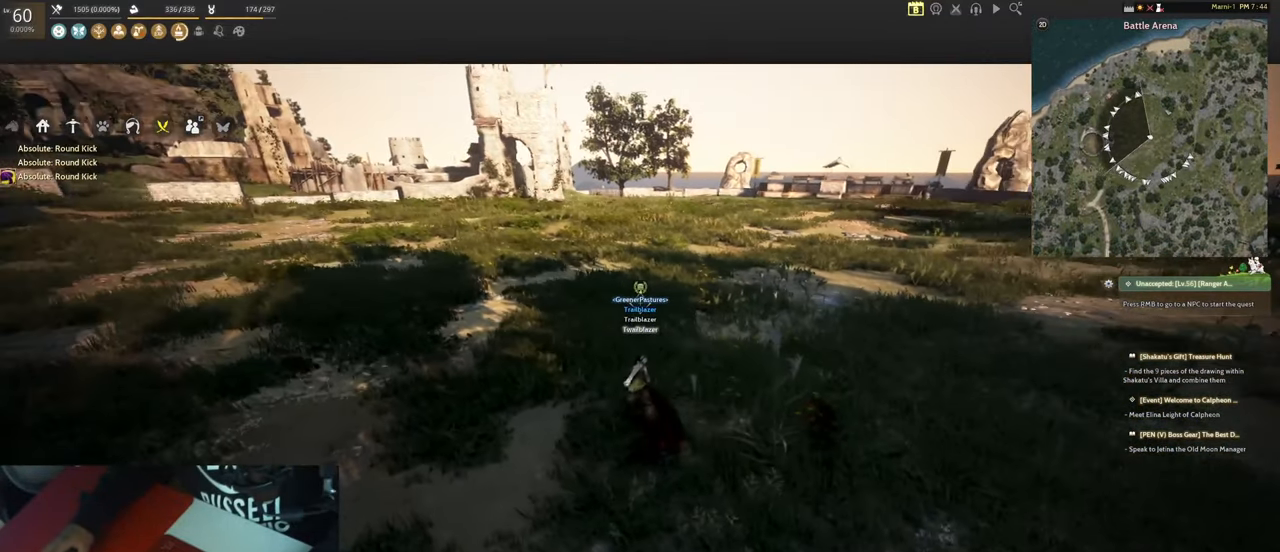
{"keys": ["a", "w"], "mouse": [], "events": [[250, "d", "down"], [283, "w", "down"], [383, "d", "up"], [416, "a", "down"]]}
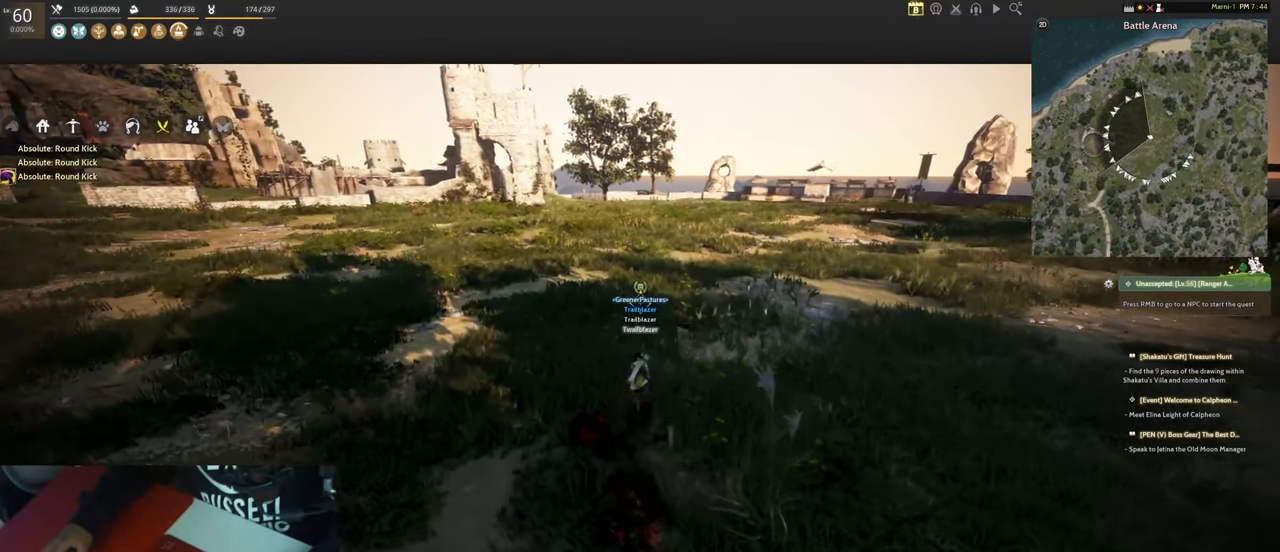
{"keys": ["f"], "mouse": ["left"], "events": [[16, "w", "up"], [66, "a", "up"], [200, "f", "down"], [200, "mouse_left", "down"], [300, "d", "down"], [400, "d", "up"]]}
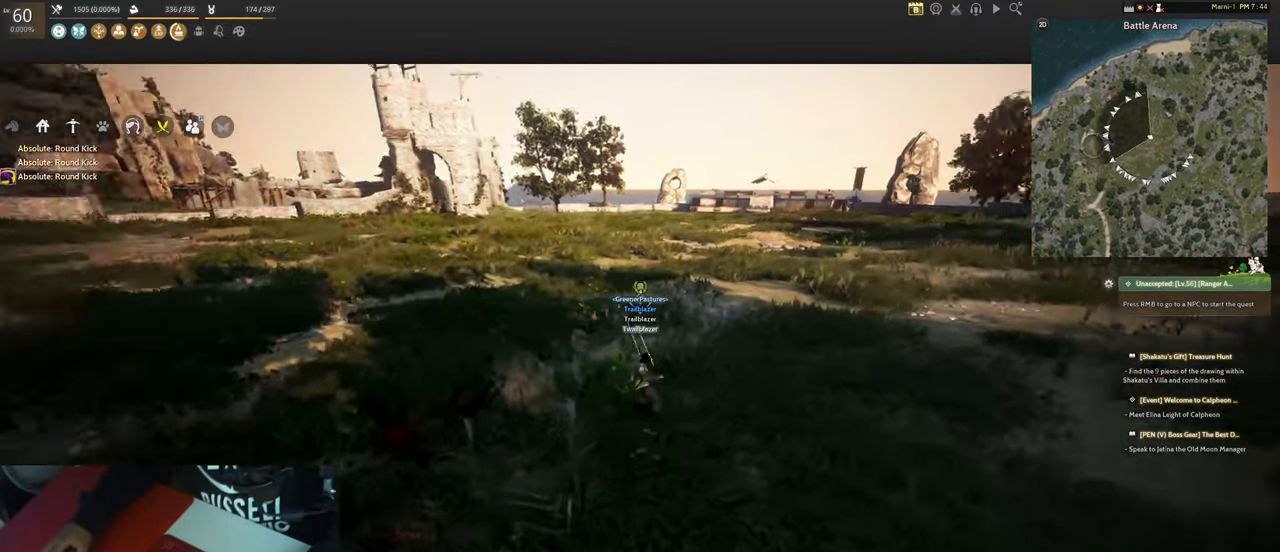
{"keys": ["a", "f"], "mouse": ["left"], "events": [[83, "a", "down"], [216, "a", "up"], [416, "a", "down"]]}
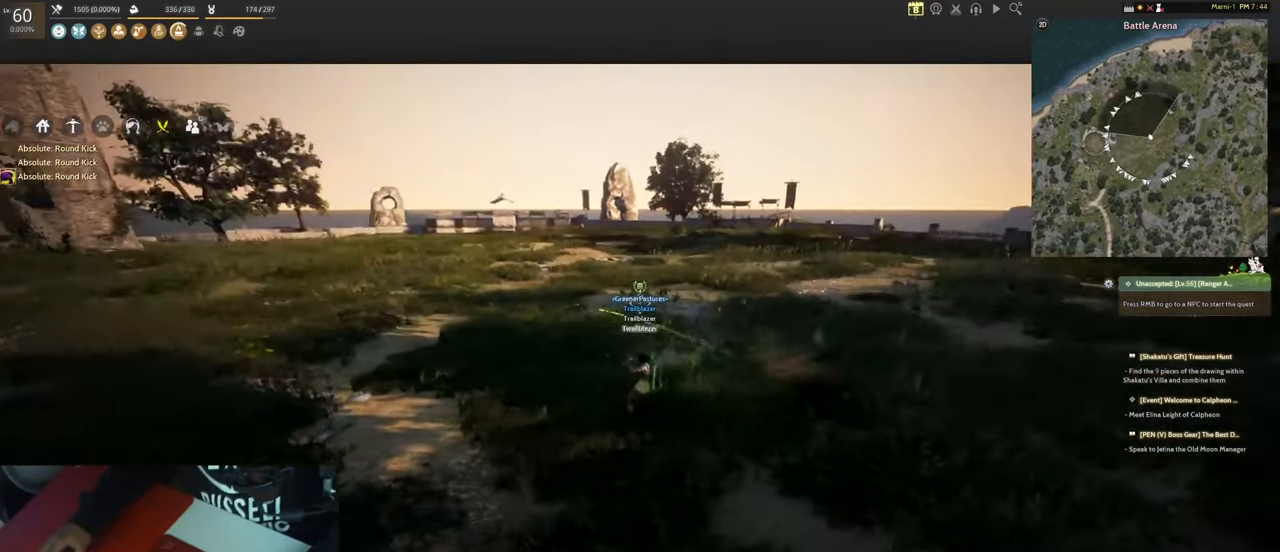
{"keys": ["f"], "mouse": ["left"], "events": [[50, "a", "up"], [200, "a", "down"], [333, "a", "up"]]}
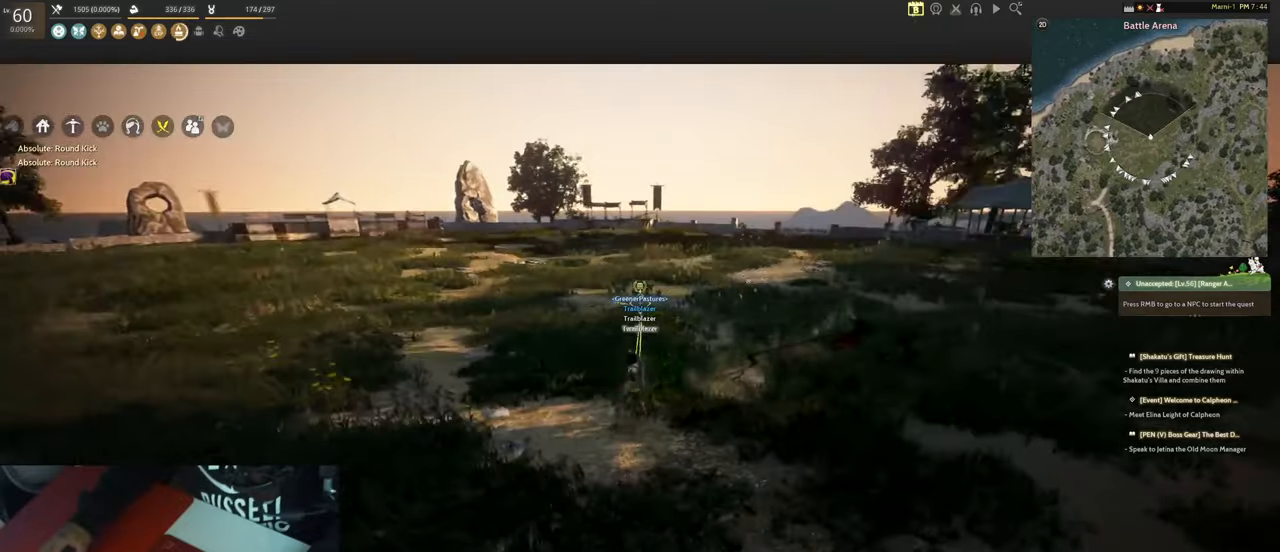
{"keys": ["a", "f"], "mouse": ["left"], "events": [[67, "a", "down"], [217, "a", "up"], [400, "a", "down"]]}
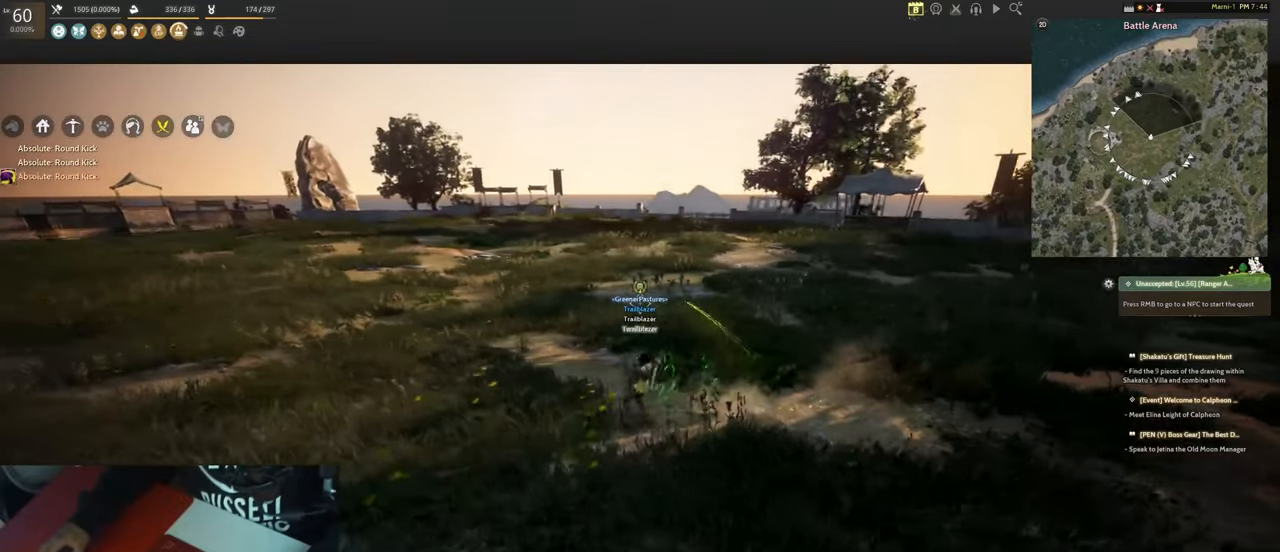
{"keys": ["a", "f"], "mouse": ["left"], "events": [[33, "a", "up"], [217, "a", "down"], [317, "a", "up"], [450, "a", "down"]]}
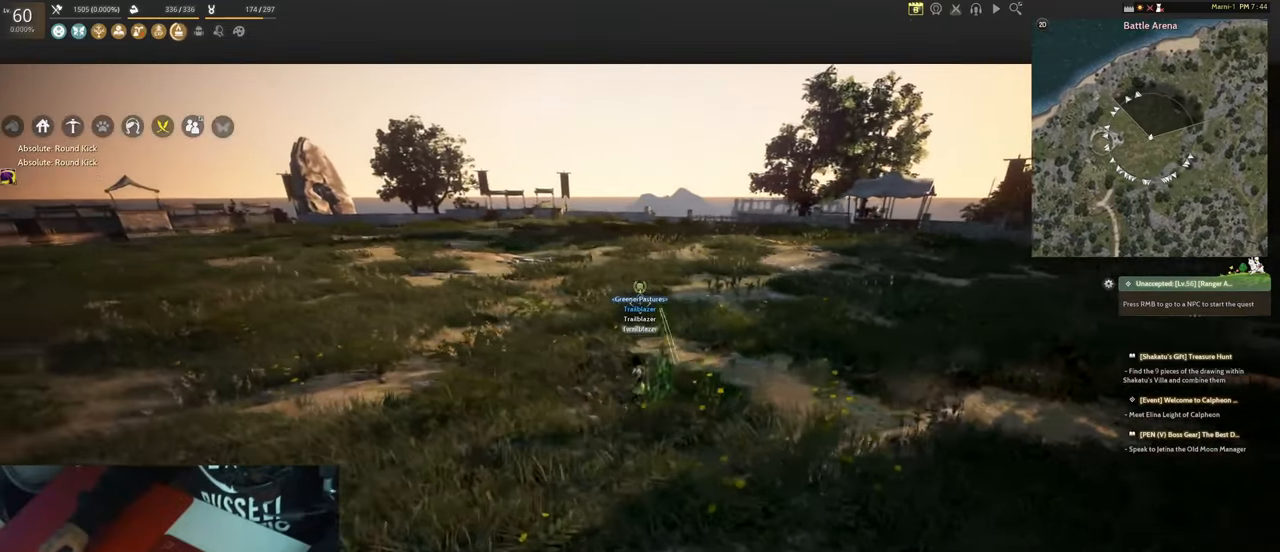
{"keys": ["ctrl"], "mouse": [], "events": [[50, "f", "up"], [100, "a", "up"], [100, "mouse_left", "up"], [233, "ctrl", "down"], [333, "ctrl", "up"], [433, "ctrl", "down"]]}
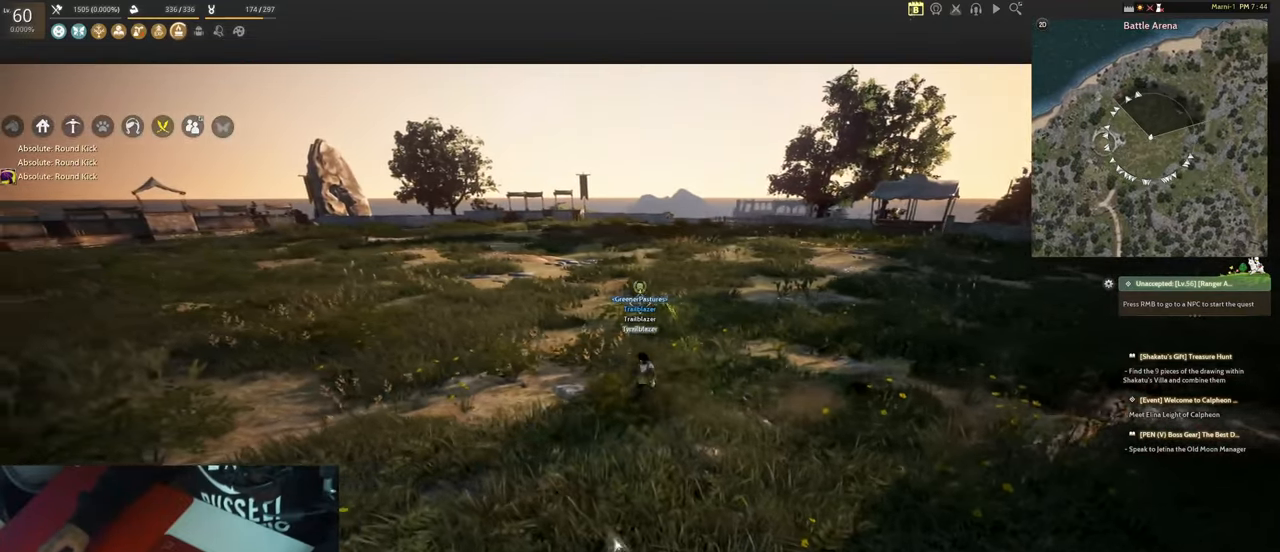
{"keys": ["a", "w"], "mouse": [], "events": [[67, "ctrl", "up"], [67, "w", "down"], [167, "a", "down"]]}
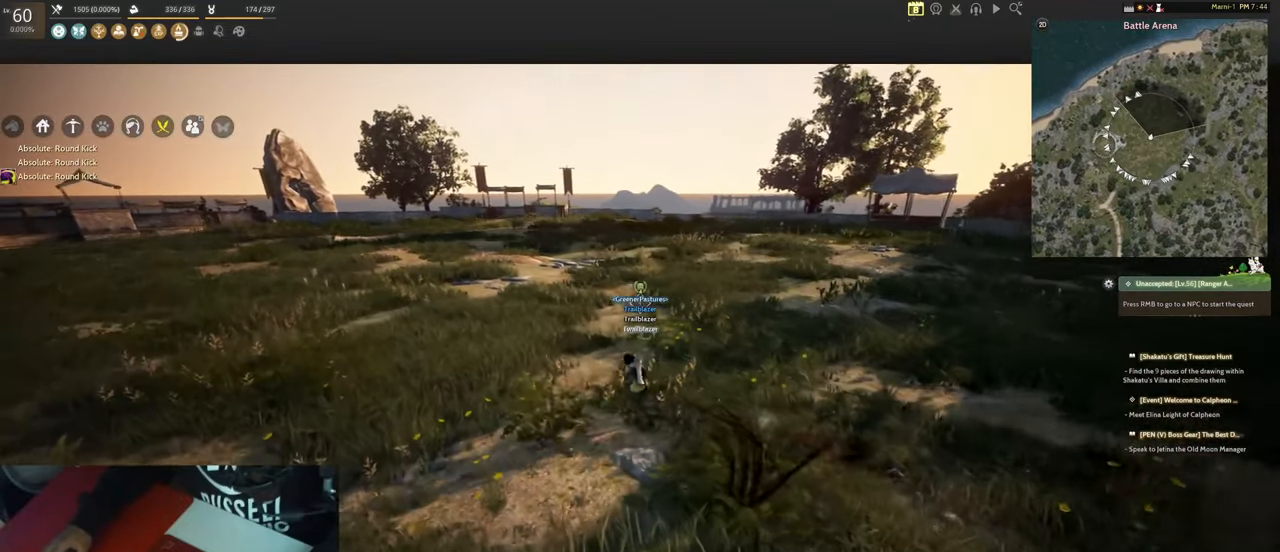
{"keys": ["a"], "mouse": [], "events": [[183, "w", "up"], [267, "a", "up"], [267, "d", "down"], [500, "a", "down"], [500, "d", "up"]]}
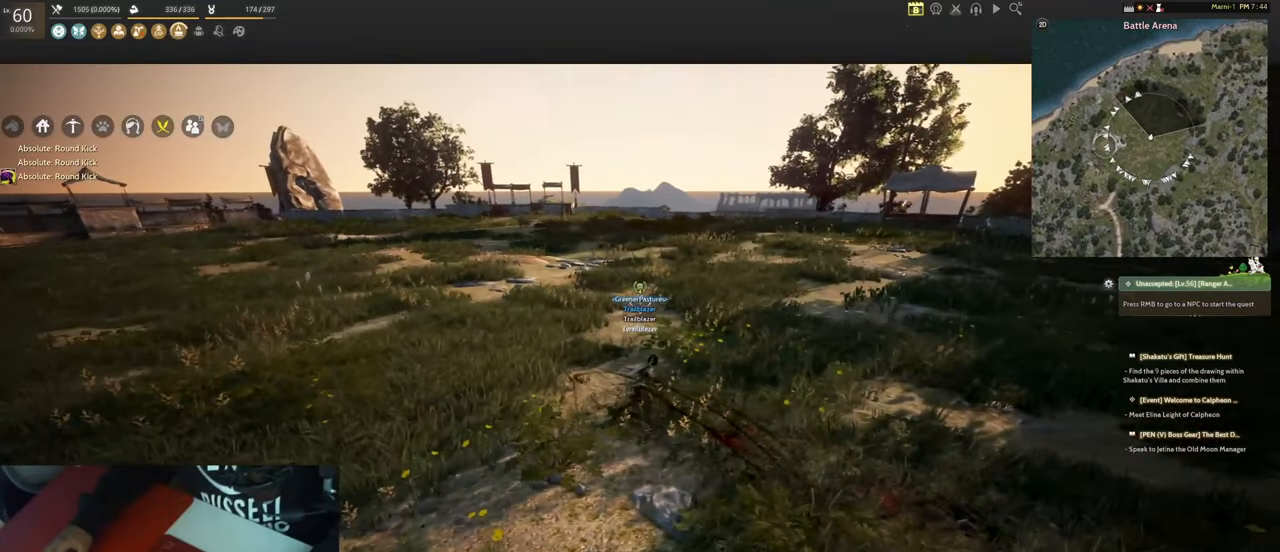
{"keys": ["a"], "mouse": [], "events": [[183, "a", "up"], [183, "d", "down"], [233, "w", "down"], [383, "a", "down"], [383, "d", "up"], [433, "w", "up"]]}
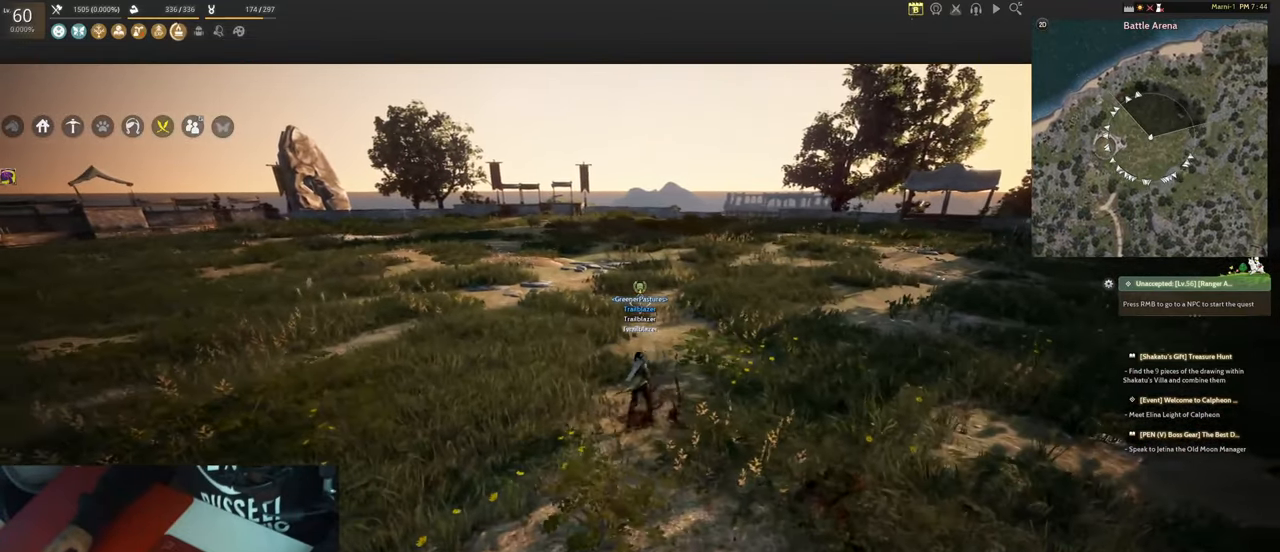
{"keys": ["a", "w"], "mouse": [], "events": [[117, "s", "down"], [200, "a", "up"], [200, "d", "down"], [250, "s", "up"], [400, "w", "down"], [433, "a", "down"], [483, "d", "up"]]}
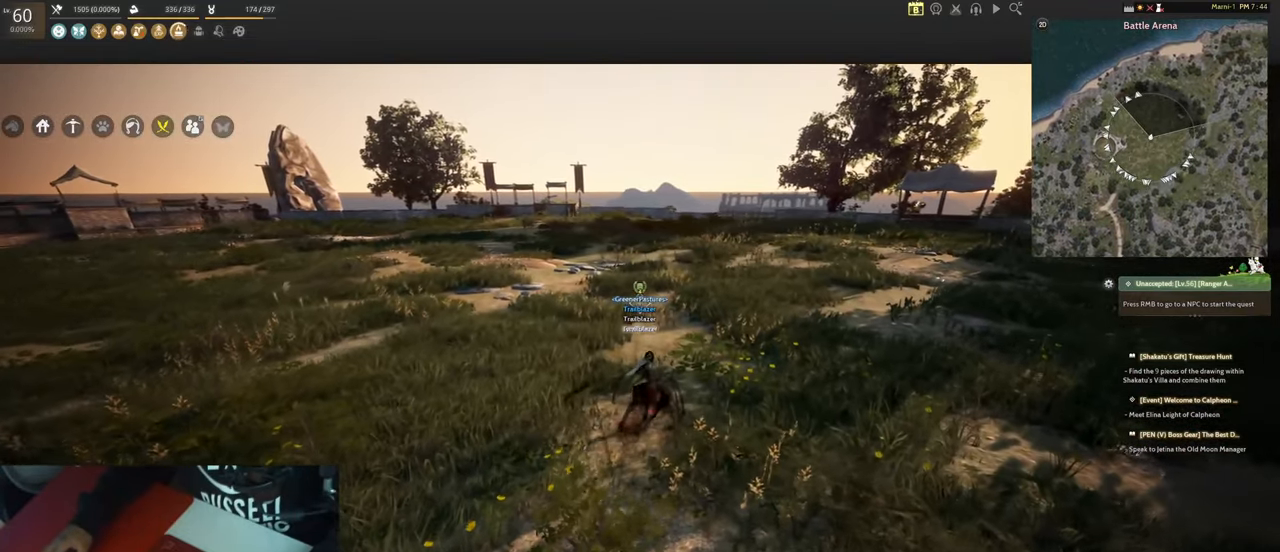
{"keys": ["a"], "mouse": [], "events": [[33, "w", "up"], [83, "a", "up"], [83, "d", "down"], [183, "a", "down"], [233, "d", "up"], [317, "a", "up"], [317, "d", "down"], [450, "a", "down"], [450, "d", "up"]]}
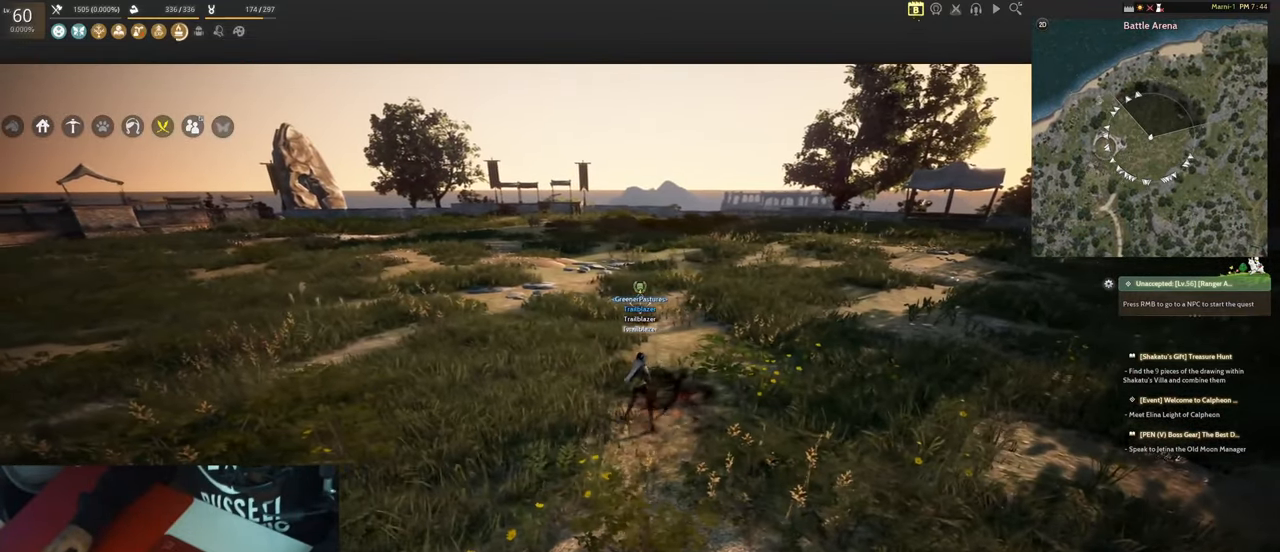
{"keys": ["a", "f"], "mouse": ["left"], "events": [[50, "d", "down"], [100, "a", "up"], [200, "d", "up"], [283, "mouse_left", "down"], [383, "f", "down"], [433, "a", "down"]]}
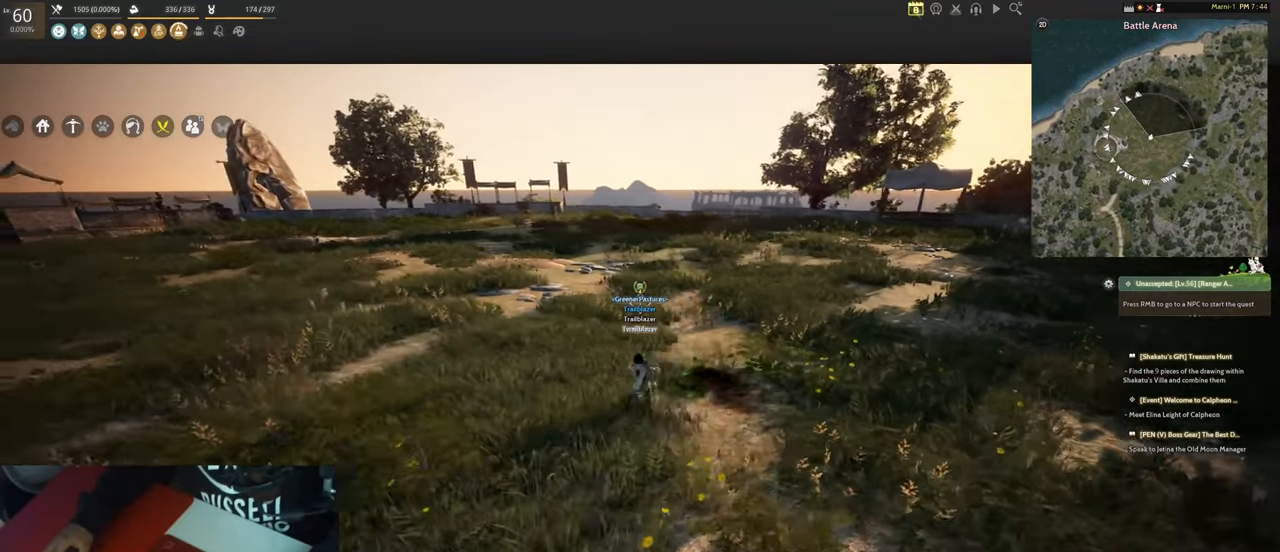
{"keys": ["f"], "mouse": ["left"], "events": [[67, "a", "up"], [250, "a", "down"], [400, "a", "up"]]}
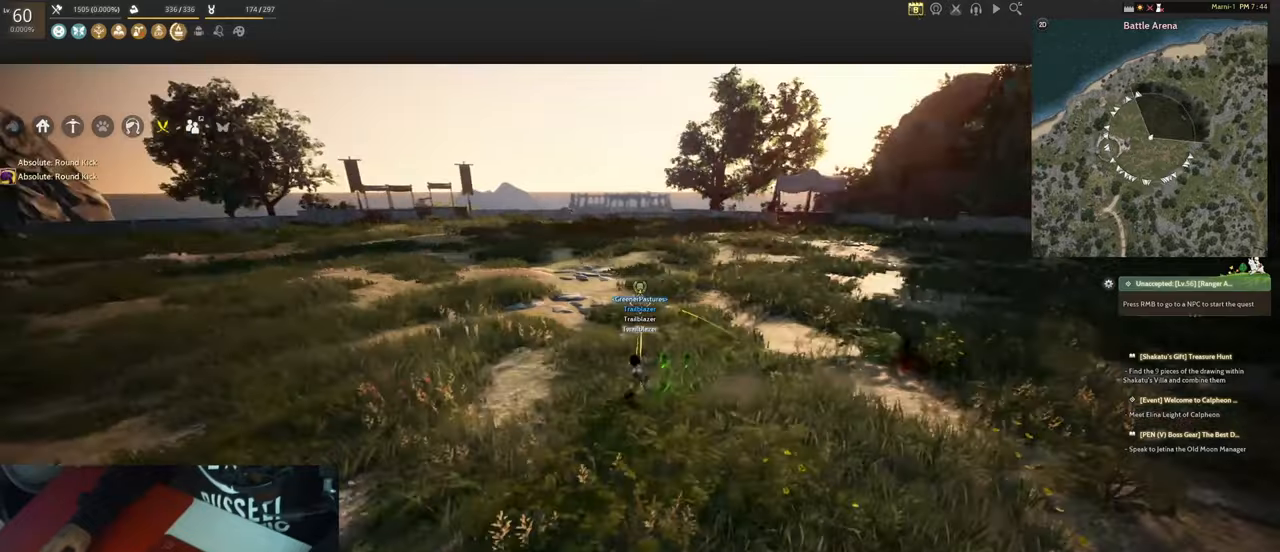
{"keys": ["a", "f"], "mouse": ["left"], "events": [[134, "a", "down"], [267, "a", "up"], [400, "a", "down"]]}
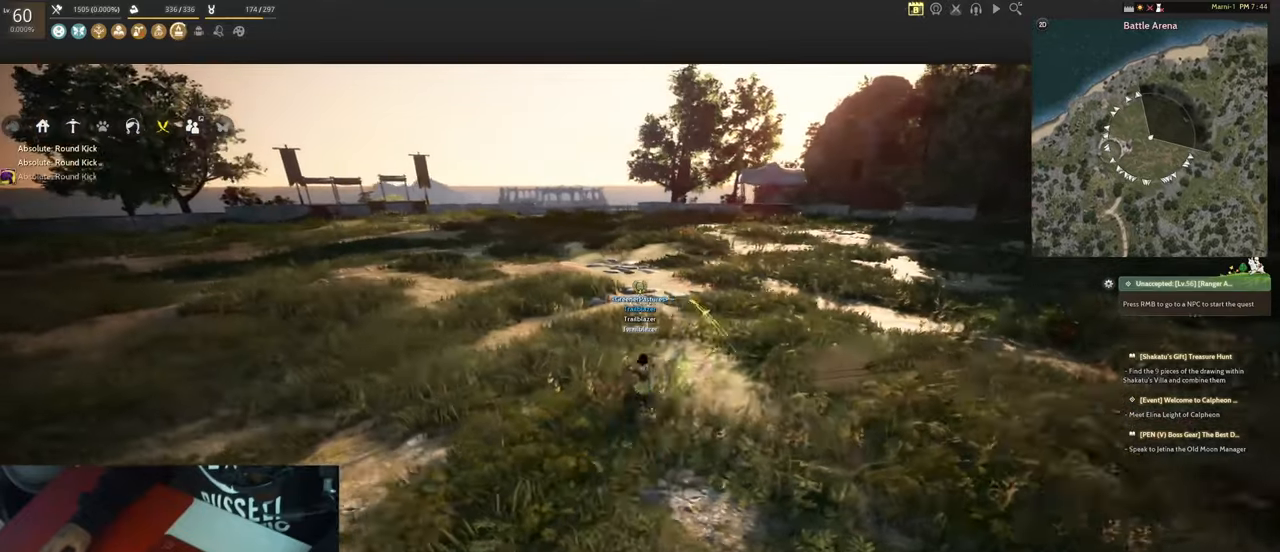
{"keys": ["f"], "mouse": ["left"], "events": [[50, "a", "up"], [234, "a", "down"], [384, "a", "up"]]}
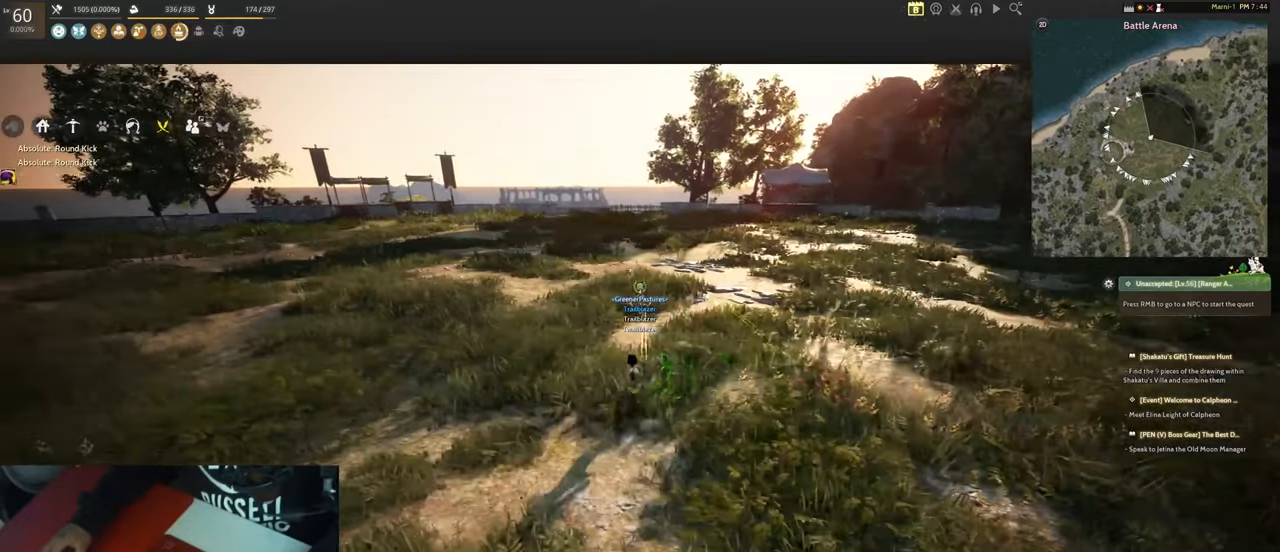
{"keys": ["a", "f"], "mouse": ["left"], "events": [[67, "a", "down"], [217, "a", "up"], [400, "a", "down"]]}
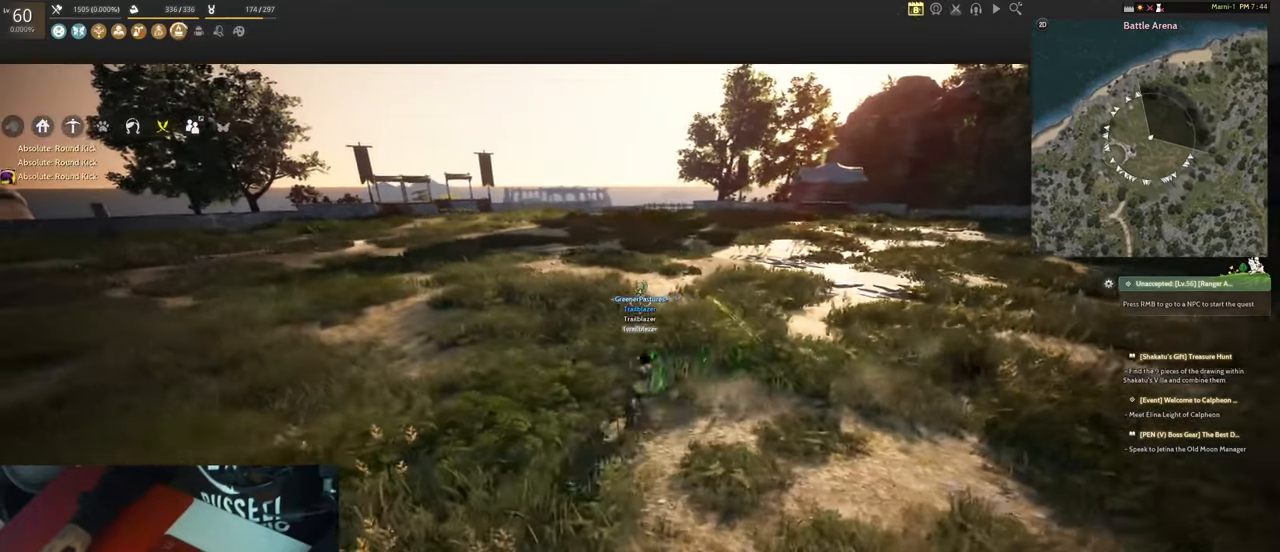
{"keys": ["a"], "mouse": [], "events": [[34, "a", "up"], [134, "f", "up"], [134, "mouse_left", "up"], [317, "a", "down"]]}